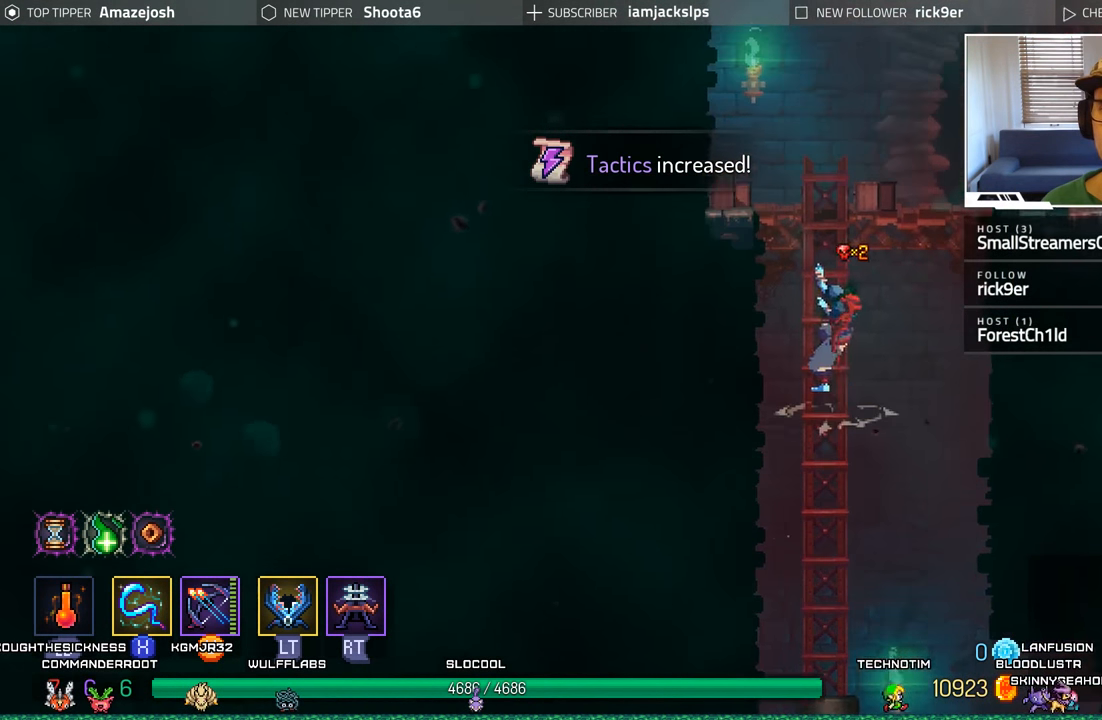
Gameplay with a controller (Xbox layout); each line is a JSON object with the inputs held at the frame after it (dt_ms = milliseconds from this image to that frame). "events" lists button and stick changes between this image and that frame as [ms after this image, input, new state], when the widget could be followed in between. Not read: L3 R3.
{"dt_ms": 500, "buttons": ["A", "DPAD_RIGHT"], "left_stick": "center", "right_stick": "center", "events": [[33, "A", "down"], [133, "A", "up"], [233, "A", "down"], [333, "A", "up"], [417, "A", "down"], [433, "DPAD_RIGHT", "down"], [483, "DPAD_UP", "up"]]}
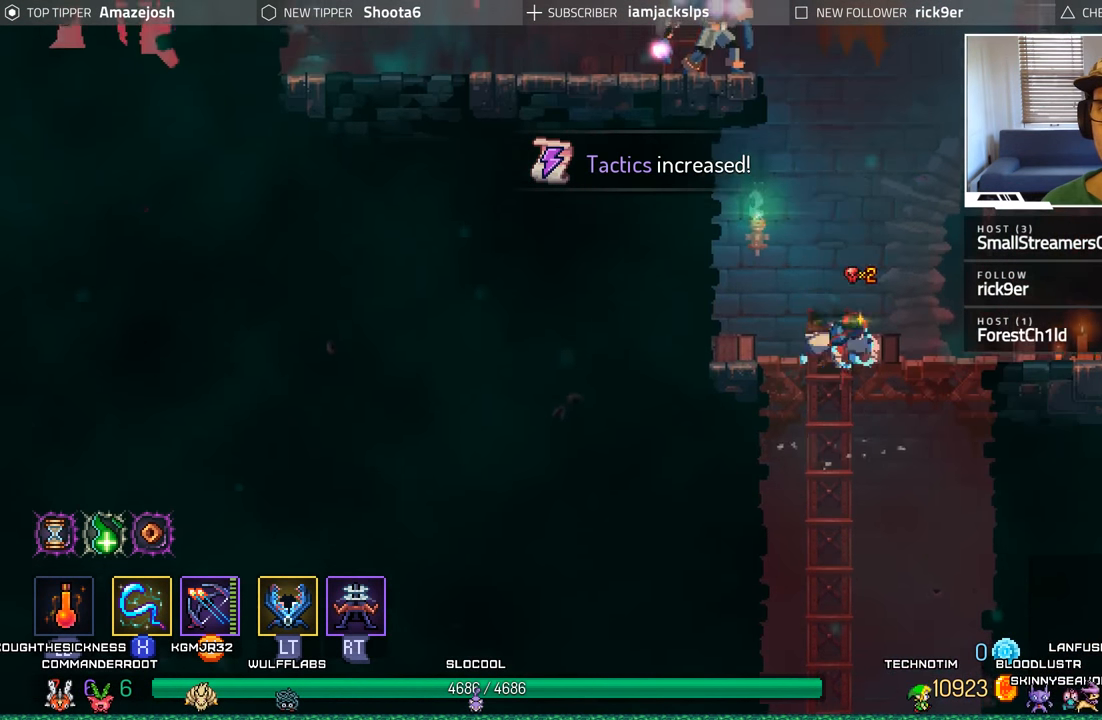
{"dt_ms": 500, "buttons": ["DPAD_UP", "DPAD_LEFT"], "left_stick": "center", "right_stick": "center", "events": [[50, "A", "up"], [267, "DPAD_RIGHT", "up"], [367, "A", "down"], [367, "DPAD_LEFT", "down"], [483, "DPAD_UP", "down"], [500, "A", "up"]]}
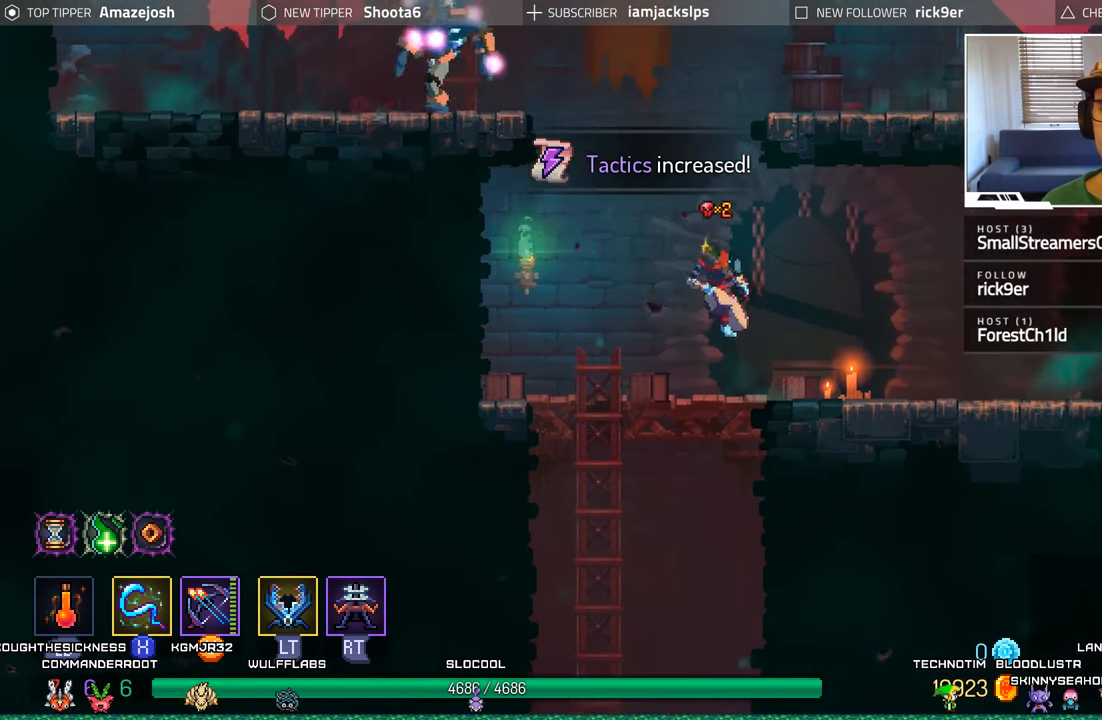
{"dt_ms": 500, "buttons": ["DPAD_LEFT"], "left_stick": "center", "right_stick": "center", "events": [[100, "A", "down"], [467, "A", "up"], [483, "DPAD_UP", "up"]]}
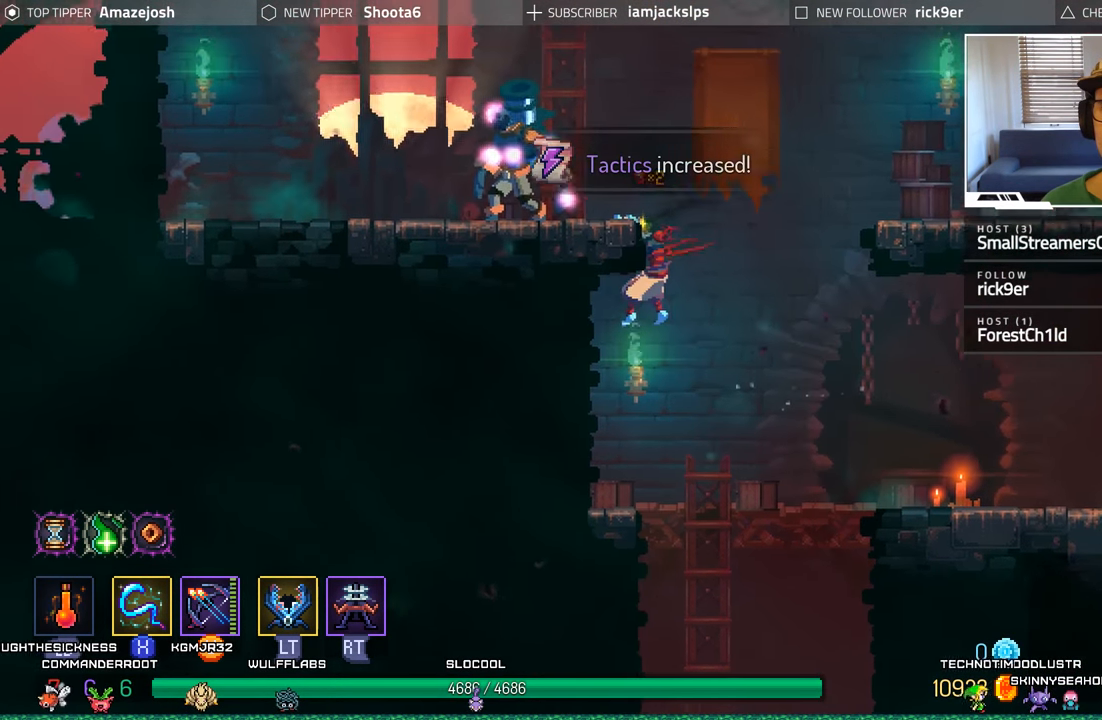
{"dt_ms": 500, "buttons": ["L2", "R2", "DPAD_LEFT"], "left_stick": "center", "right_stick": "center", "events": [[233, "A", "down"], [250, "A", "up"], [400, "R2", "down"], [417, "L2", "down"]]}
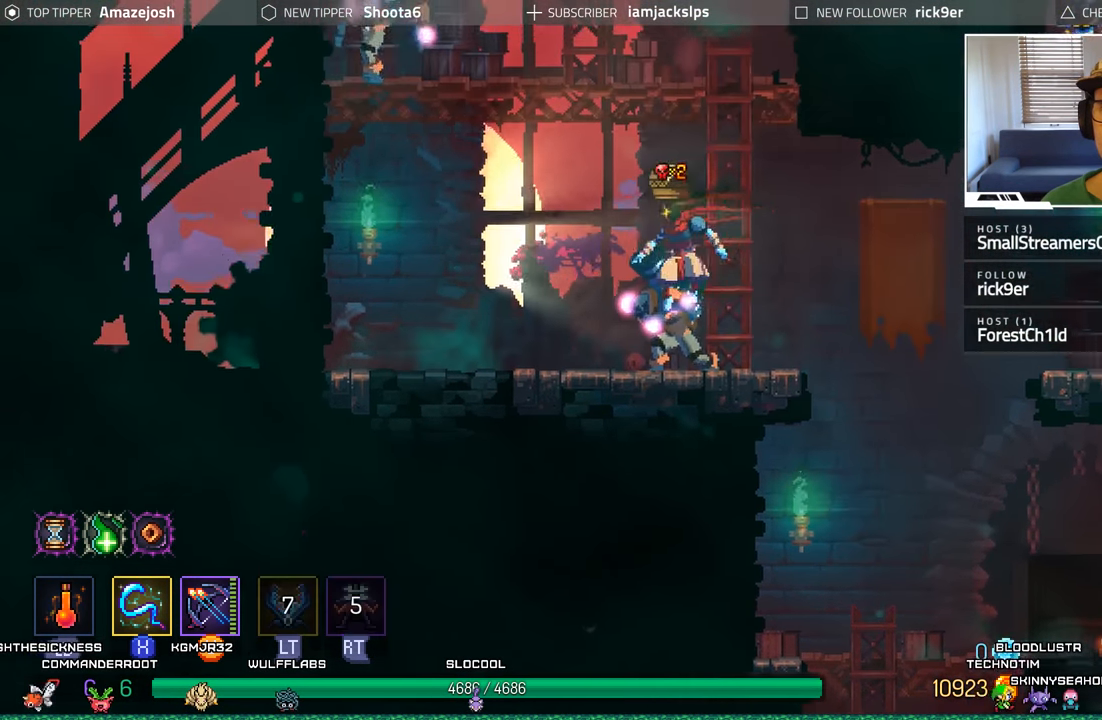
{"dt_ms": 500, "buttons": ["DPAD_LEFT"], "left_stick": "center", "right_stick": "center", "events": [[50, "R2", "up"], [100, "R2", "down"], [233, "R2", "up"], [317, "L2", "up"]]}
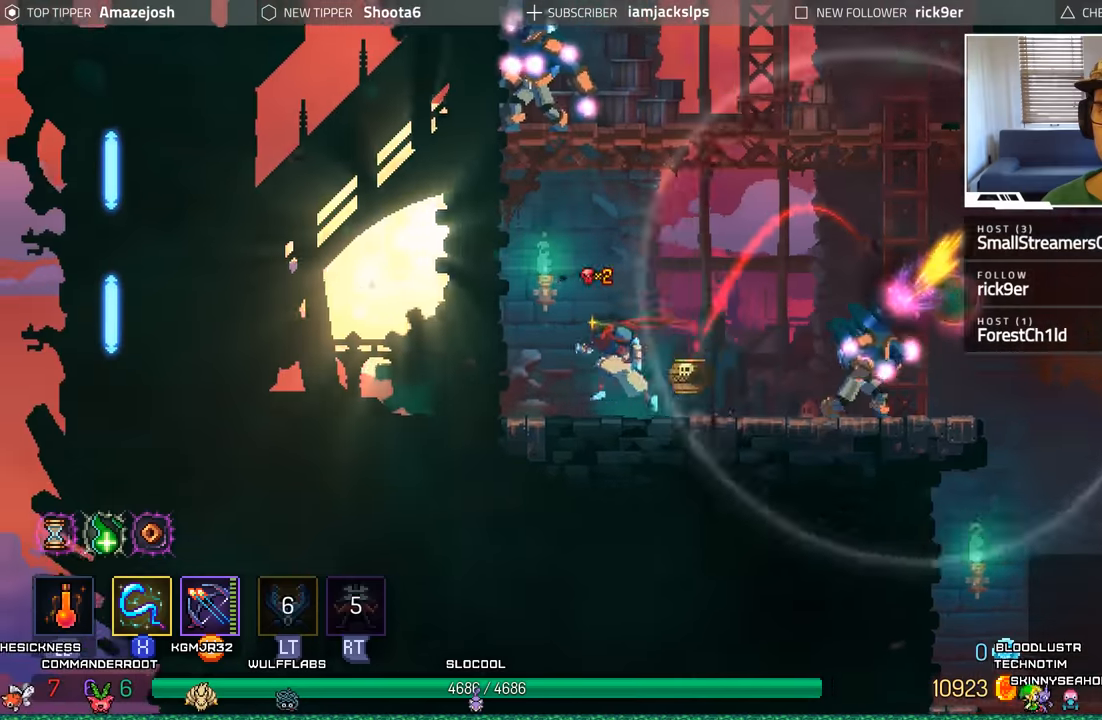
{"dt_ms": 500, "buttons": ["Y", "DPAD_RIGHT"], "left_stick": "center", "right_stick": "center"}
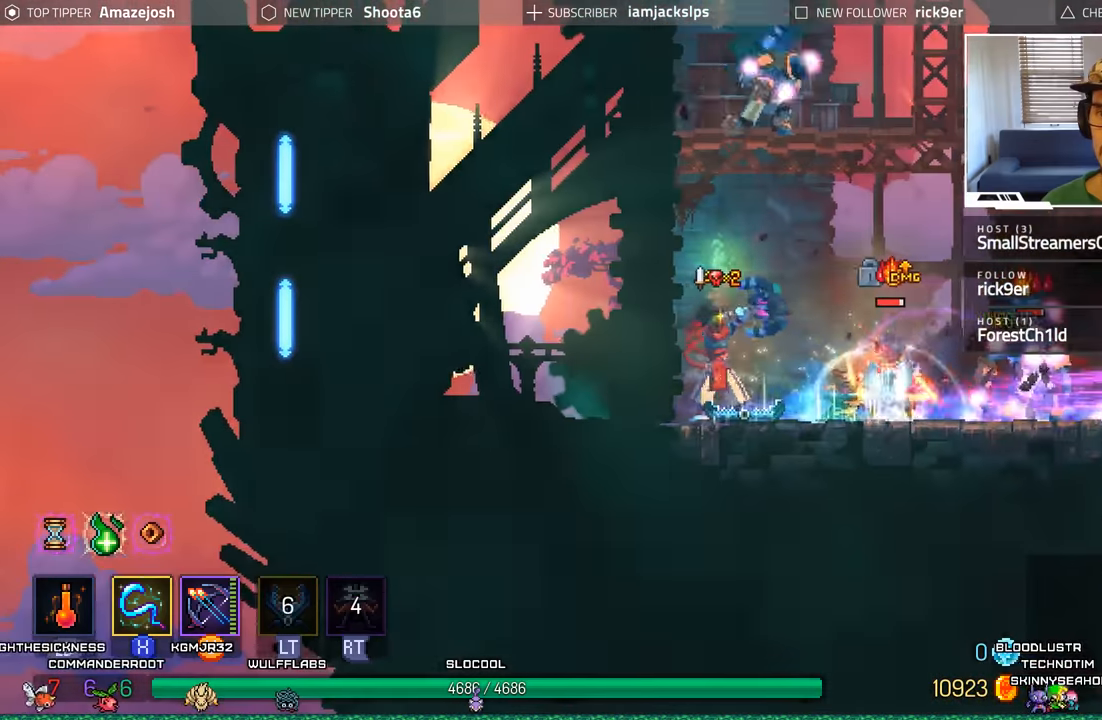
{"dt_ms": 500, "buttons": ["Y"], "left_stick": "center", "right_stick": "center", "events": [[34, "Y", "up"], [50, "DPAD_RIGHT", "up"], [100, "Y", "down"], [184, "Y", "up"], [267, "Y", "down"], [367, "Y", "up"], [450, "Y", "down"]]}
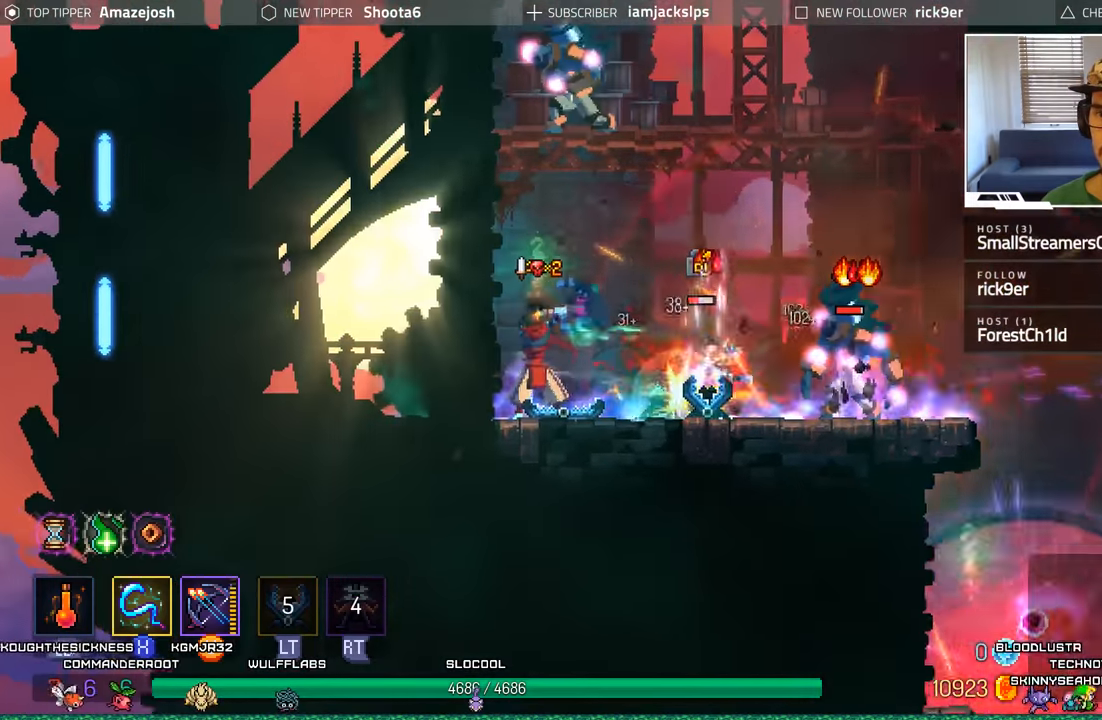
{"dt_ms": 500, "buttons": ["Y"], "left_stick": "center", "right_stick": "center", "events": [[34, "Y", "up"], [100, "Y", "down"], [200, "Y", "up"], [267, "Y", "down"], [367, "Y", "up"], [434, "Y", "down"]]}
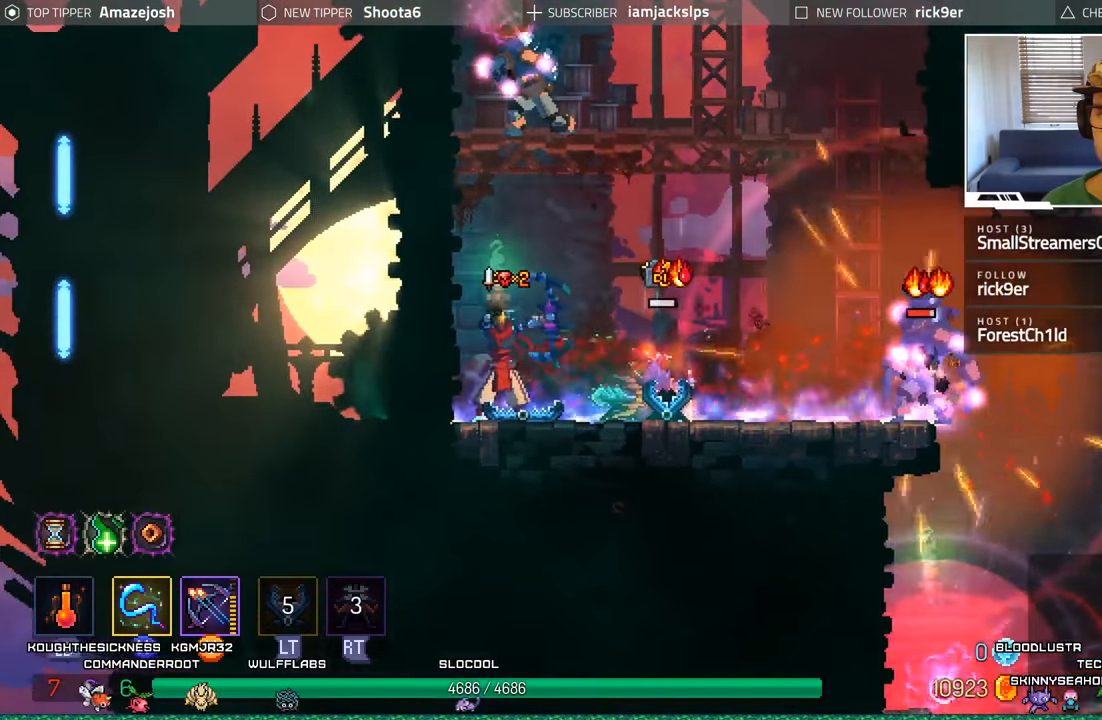
{"dt_ms": 500, "buttons": ["DPAD_RIGHT"], "left_stick": "center", "right_stick": "center", "events": [[34, "Y", "up"], [100, "Y", "down"], [200, "Y", "up"], [284, "Y", "down"], [384, "Y", "up"], [417, "DPAD_RIGHT", "down"]]}
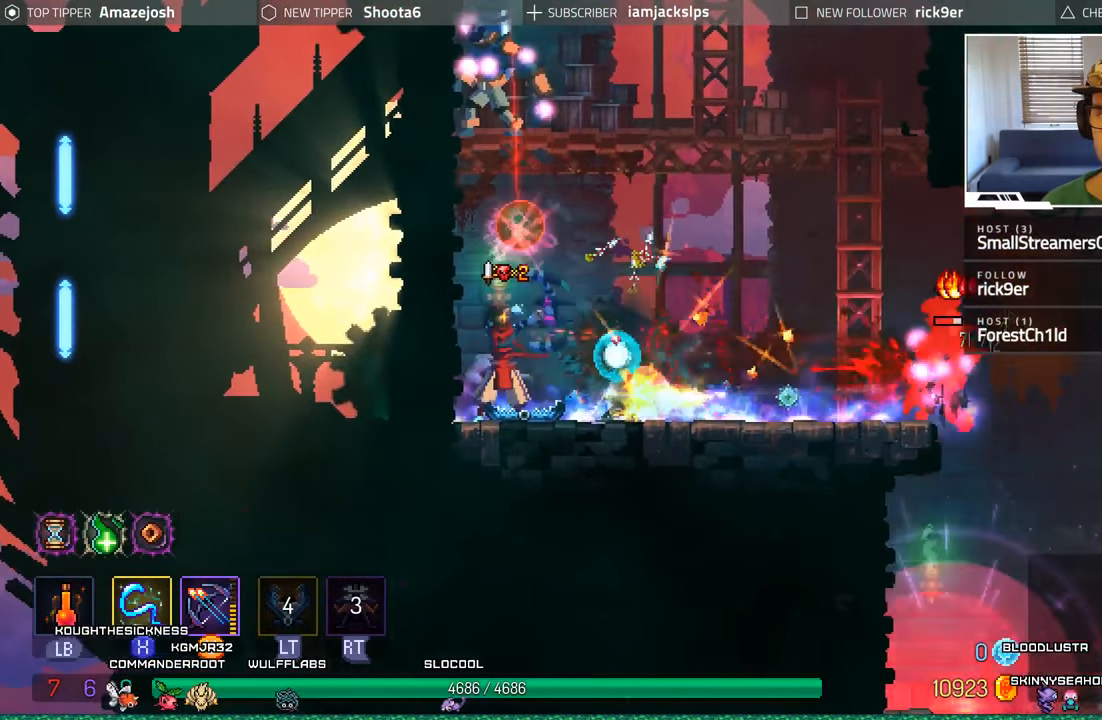
{"dt_ms": 500, "buttons": ["DPAD_RIGHT"], "left_stick": "center", "right_stick": "center", "events": [[50, "B", "down"], [250, "B", "up"]]}
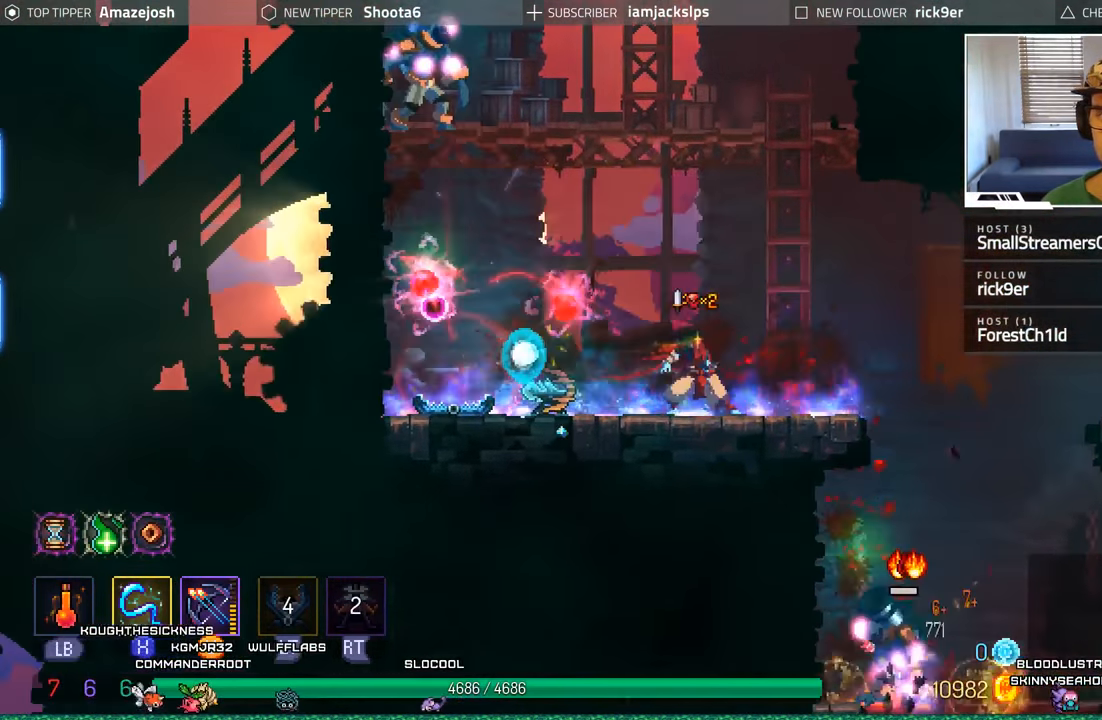
{"dt_ms": 500, "buttons": ["A", "DPAD_UP"], "left_stick": "center", "right_stick": "center", "events": [[200, "A", "down"], [234, "DPAD_RIGHT", "up"], [284, "DPAD_LEFT", "down"], [350, "A", "up"], [417, "A", "down"], [434, "DPAD_LEFT", "up"], [434, "DPAD_UP", "down"]]}
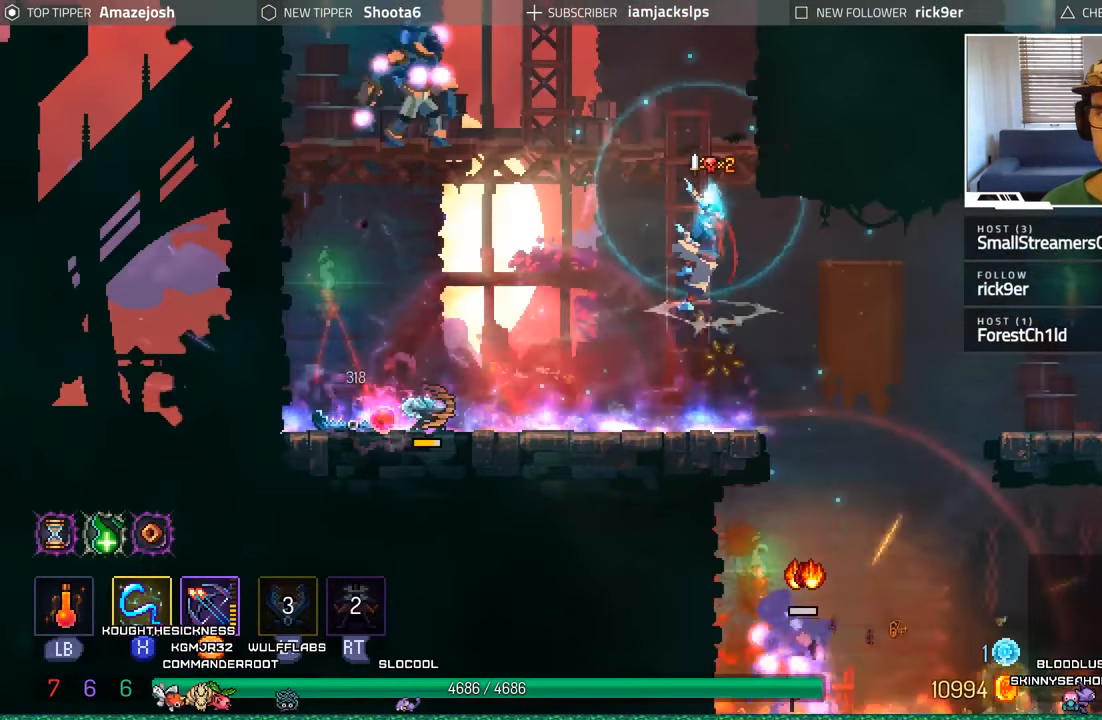
{"dt_ms": 500, "buttons": ["DPAD_UP", "DPAD_LEFT"], "left_stick": "center", "right_stick": "center", "events": [[50, "DPAD_LEFT", "down"], [84, "DPAD_LEFT", "up"], [167, "DPAD_LEFT", "down"], [184, "A", "up"]]}
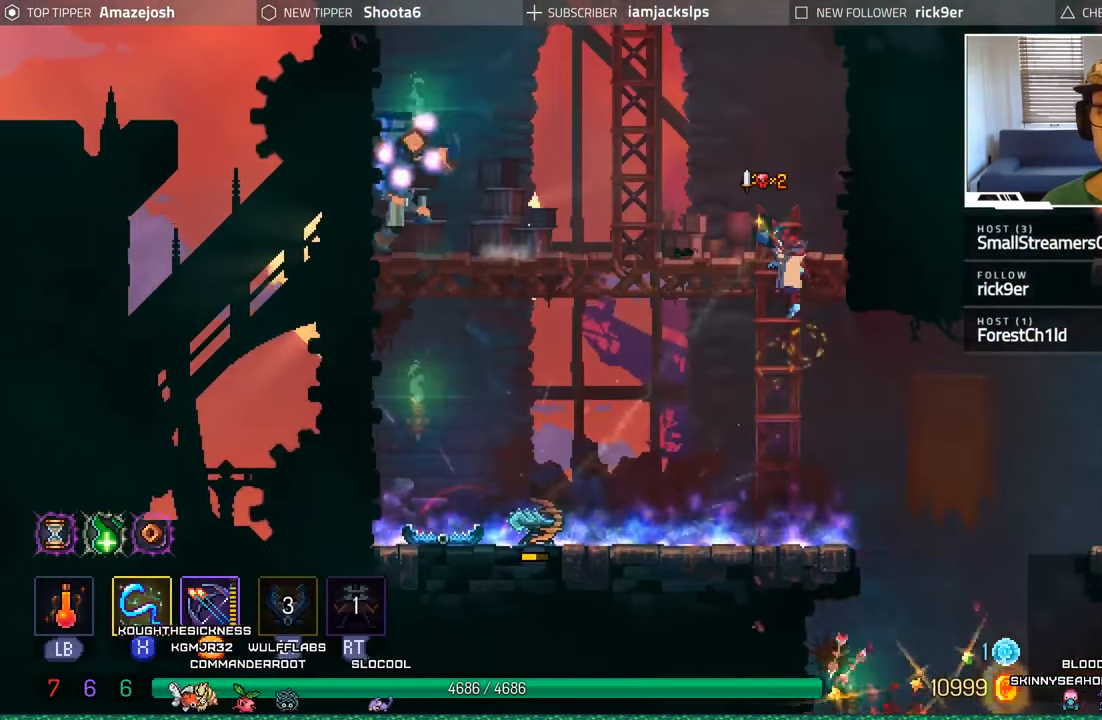
{"dt_ms": 500, "buttons": ["DPAD_LEFT"], "left_stick": "center", "right_stick": "center", "events": [[217, "DPAD_UP", "up"]]}
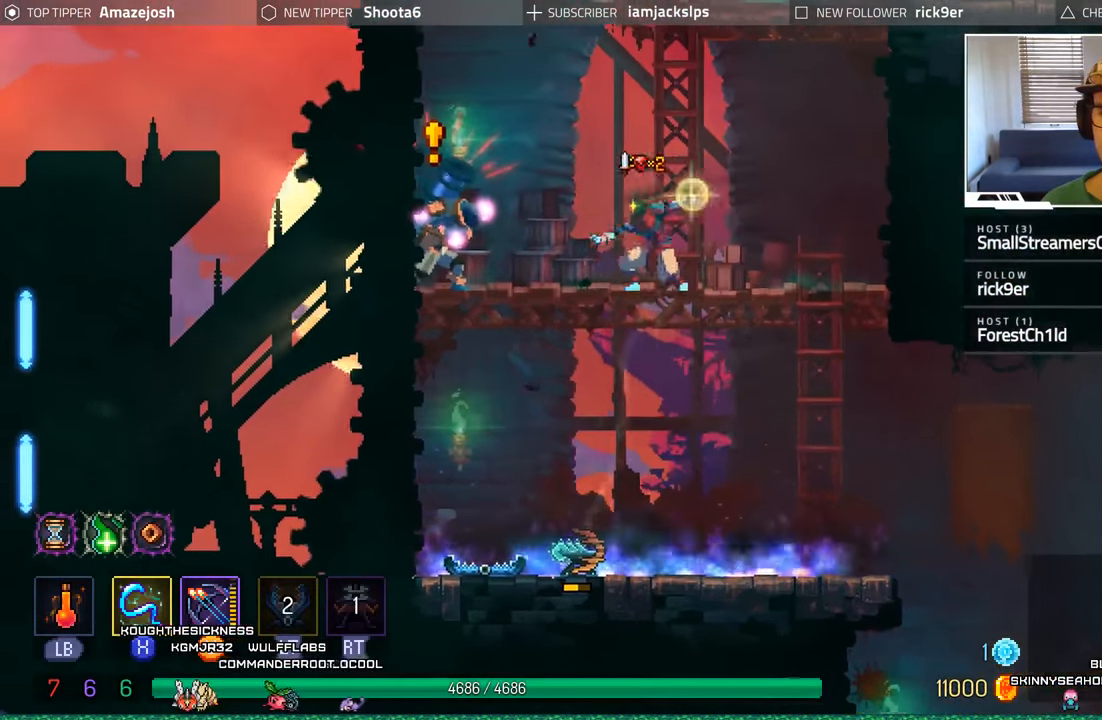
{"dt_ms": 500, "buttons": [], "left_stick": "center", "right_stick": "center", "events": [[17, "X", "down"], [150, "X", "up"], [167, "DPAD_LEFT", "up"], [200, "X", "down"], [284, "X", "up"], [367, "X", "down"], [467, "X", "up"]]}
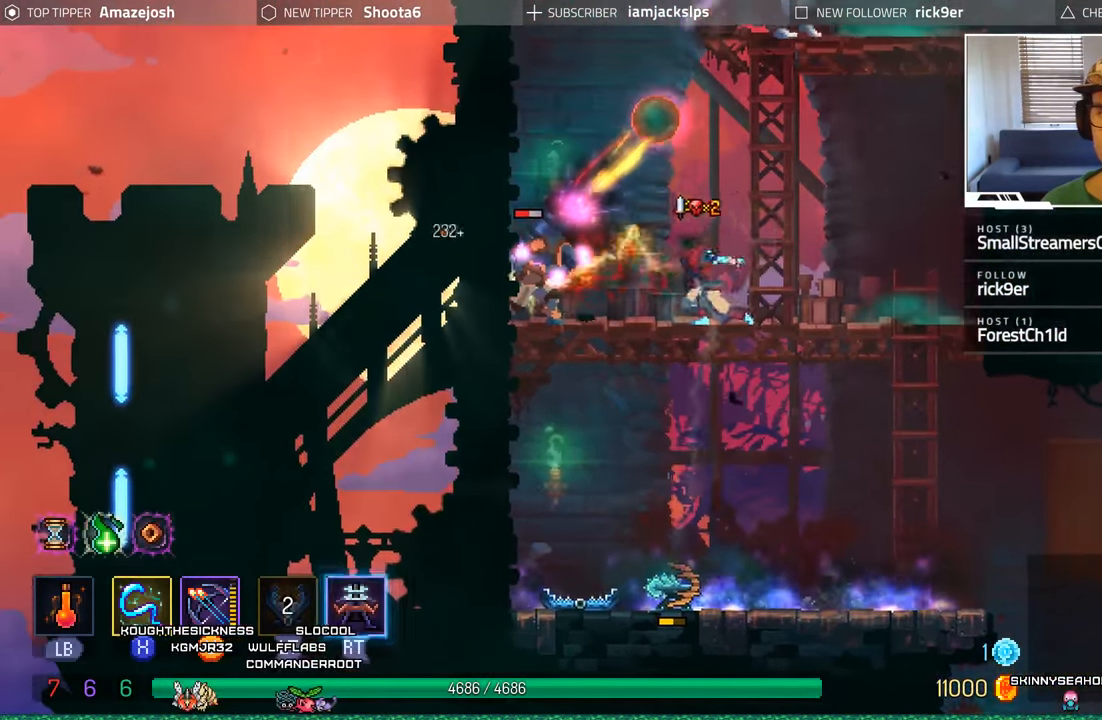
{"dt_ms": 500, "buttons": ["B", "DPAD_LEFT"], "left_stick": "center", "right_stick": "center", "events": [[34, "X", "down"], [100, "X", "up"], [167, "DPAD_RIGHT", "down"], [317, "DPAD_RIGHT", "up"], [350, "DPAD_LEFT", "down"], [466, "B", "down"]]}
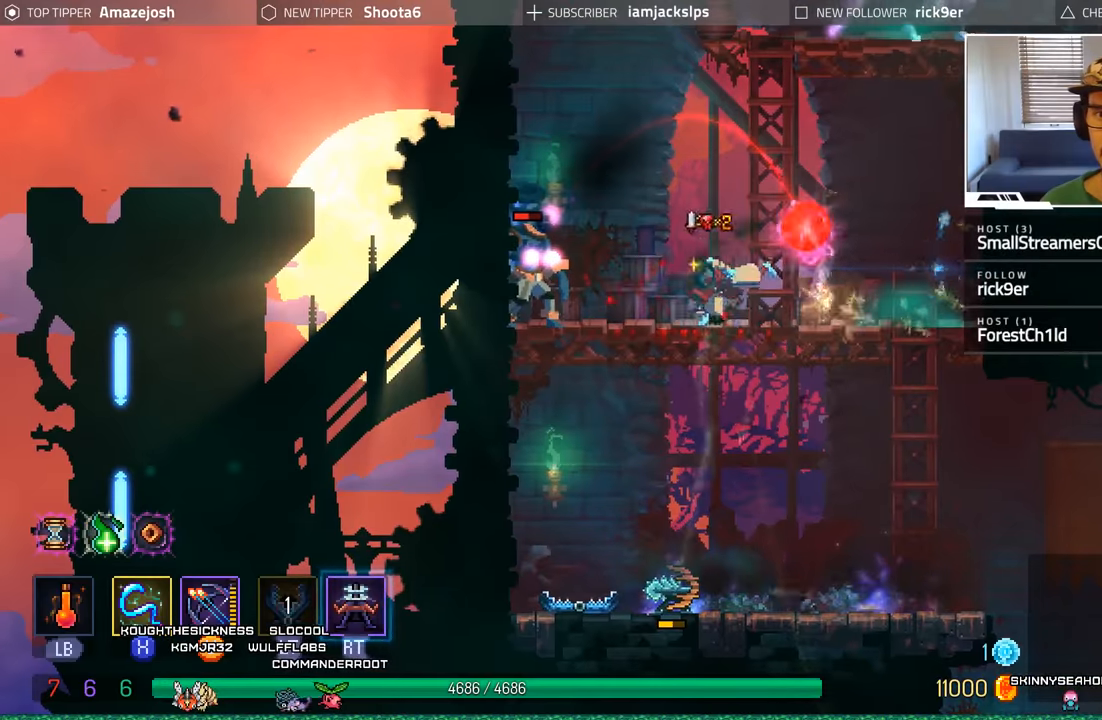
{"dt_ms": 500, "buttons": ["DPAD_DOWN"], "left_stick": "center", "right_stick": "center", "events": [[150, "B", "up"], [250, "DPAD_DOWN", "down"], [250, "DPAD_LEFT", "up"], [333, "X", "down"], [466, "X", "up"]]}
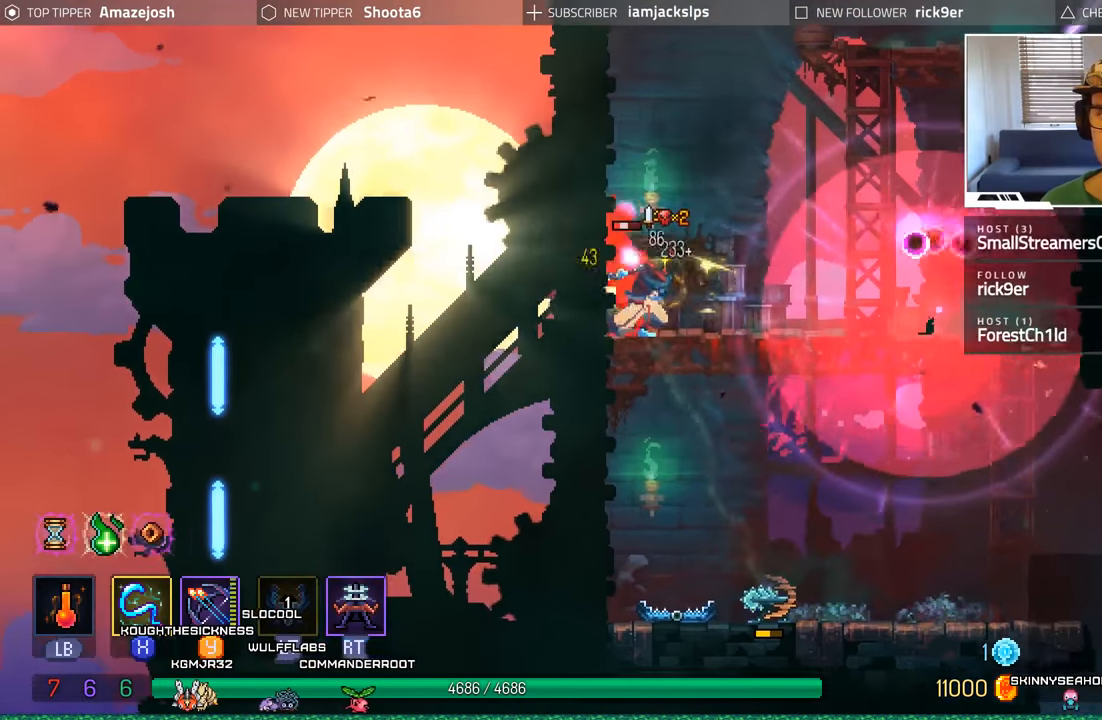
{"dt_ms": 500, "buttons": ["DPAD_DOWN"], "left_stick": "center", "right_stick": "center", "events": [[33, "X", "down"], [150, "X", "up"], [216, "X", "down"], [333, "X", "up"], [416, "X", "down"], [483, "X", "up"]]}
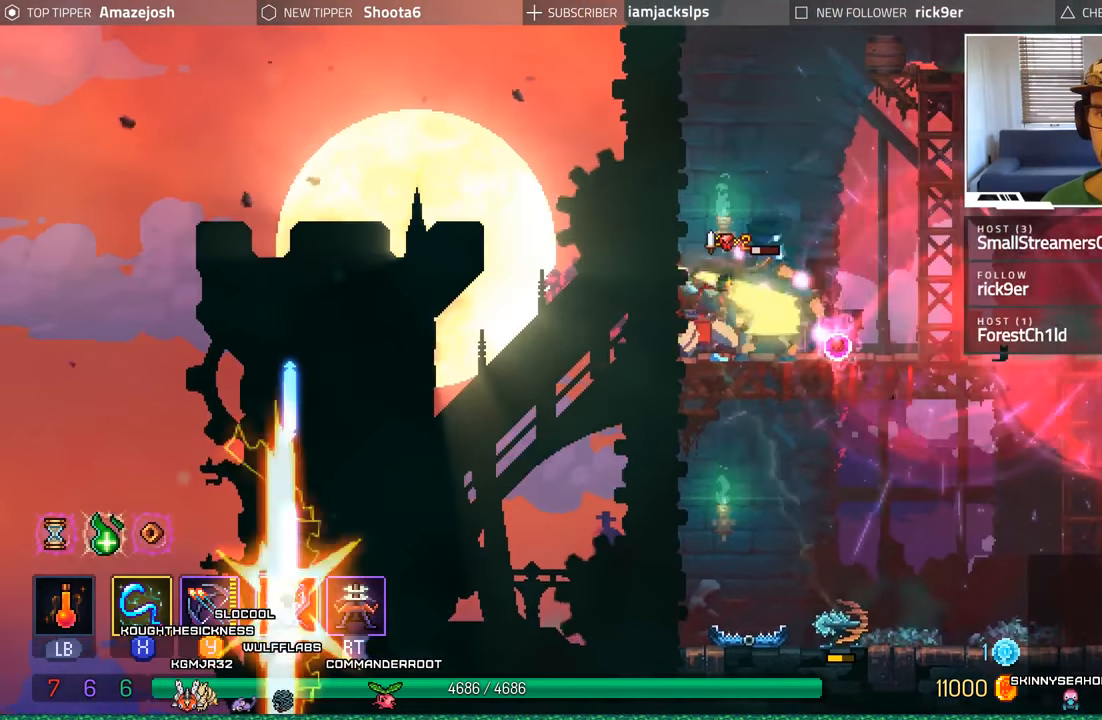
{"dt_ms": 500, "buttons": ["A"], "left_stick": "center", "right_stick": "center", "events": [[50, "DPAD_DOWN", "up"], [100, "X", "down"], [133, "X", "up"], [250, "A", "down"], [250, "DPAD_LEFT", "down"], [416, "A", "up"], [433, "DPAD_LEFT", "up"], [466, "A", "down"]]}
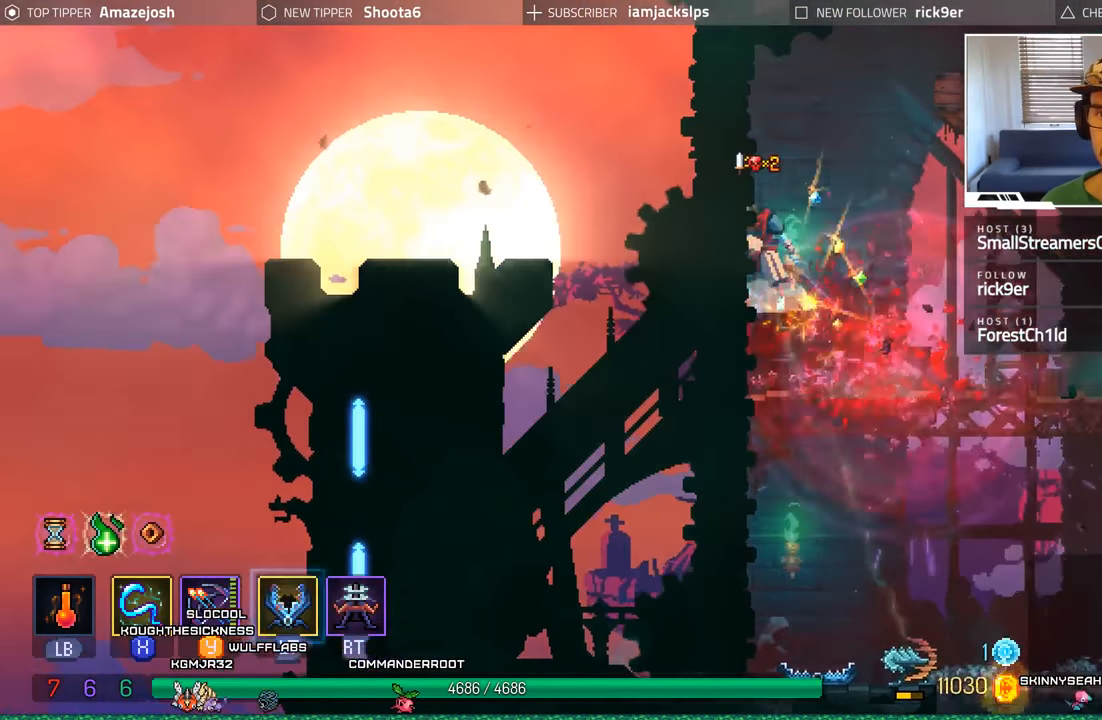
{"dt_ms": 500, "buttons": ["DPAD_RIGHT"], "left_stick": "center", "right_stick": "center", "events": [[116, "A", "up"], [116, "DPAD_RIGHT", "down"], [183, "A", "down"], [416, "A", "up"]]}
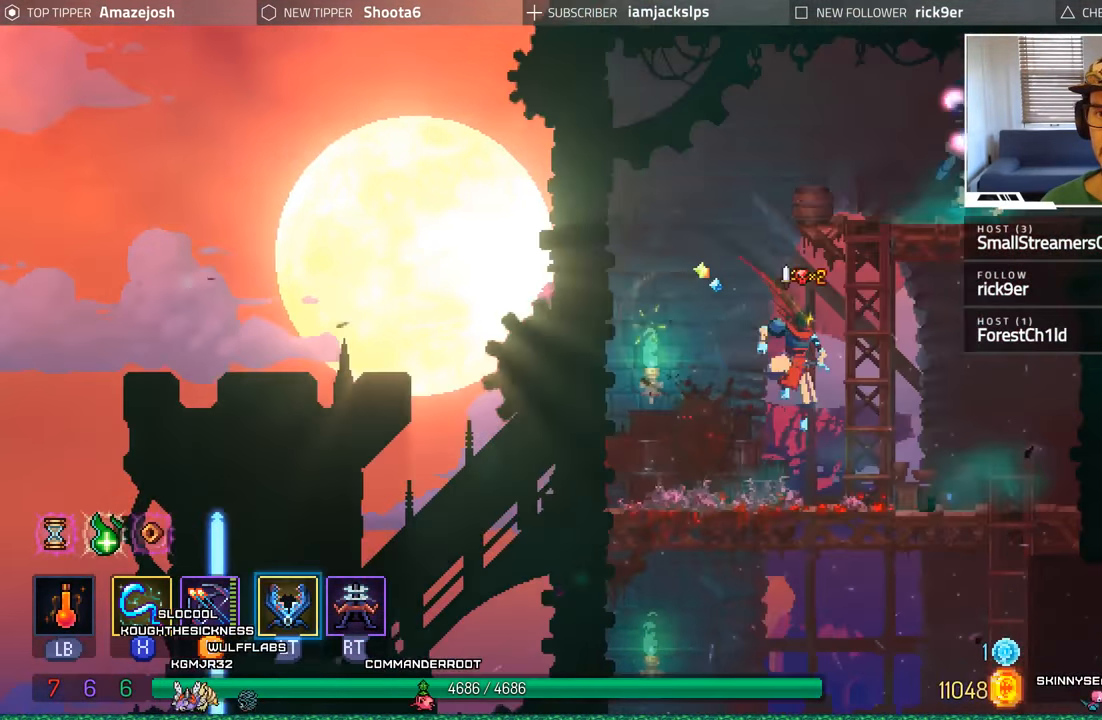
{"dt_ms": 500, "buttons": ["DPAD_UP"], "left_stick": "center", "right_stick": "center", "events": [[83, "DPAD_RIGHT", "up"], [183, "A", "down"], [266, "DPAD_UP", "down"], [300, "A", "up"], [400, "A", "down"], [500, "A", "up"]]}
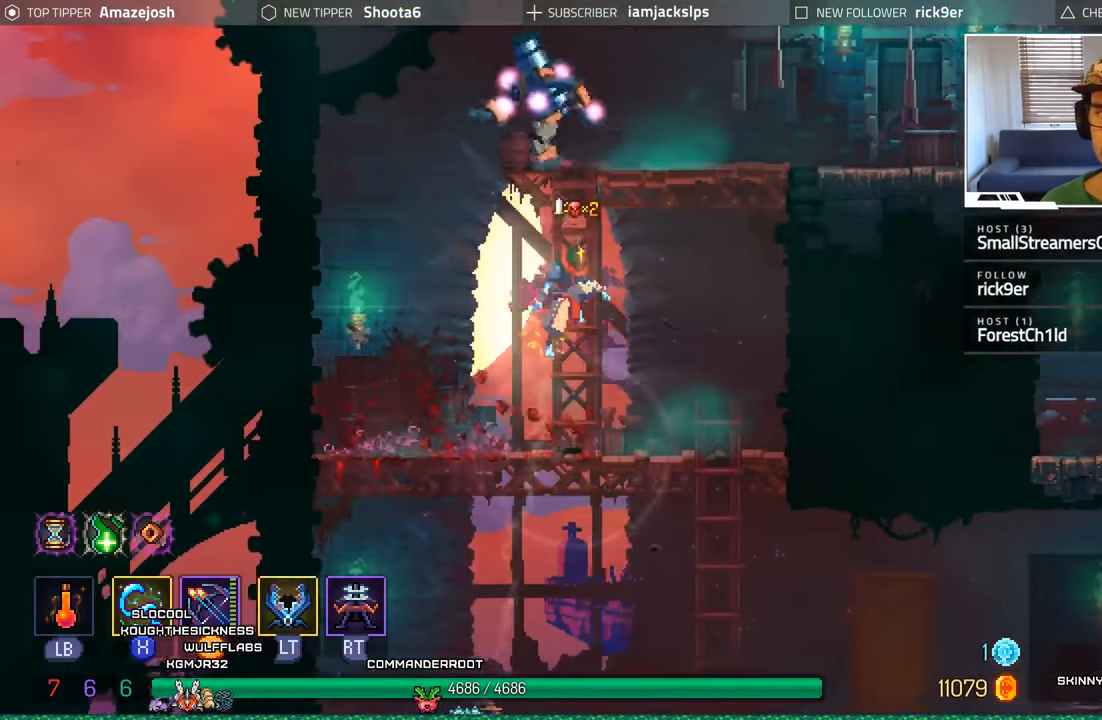
{"dt_ms": 500, "buttons": ["DPAD_RIGHT"], "left_stick": "center", "right_stick": "center", "events": [[66, "A", "down"], [200, "A", "up"], [283, "A", "down"], [366, "DPAD_RIGHT", "down"], [416, "A", "up"], [483, "DPAD_UP", "up"]]}
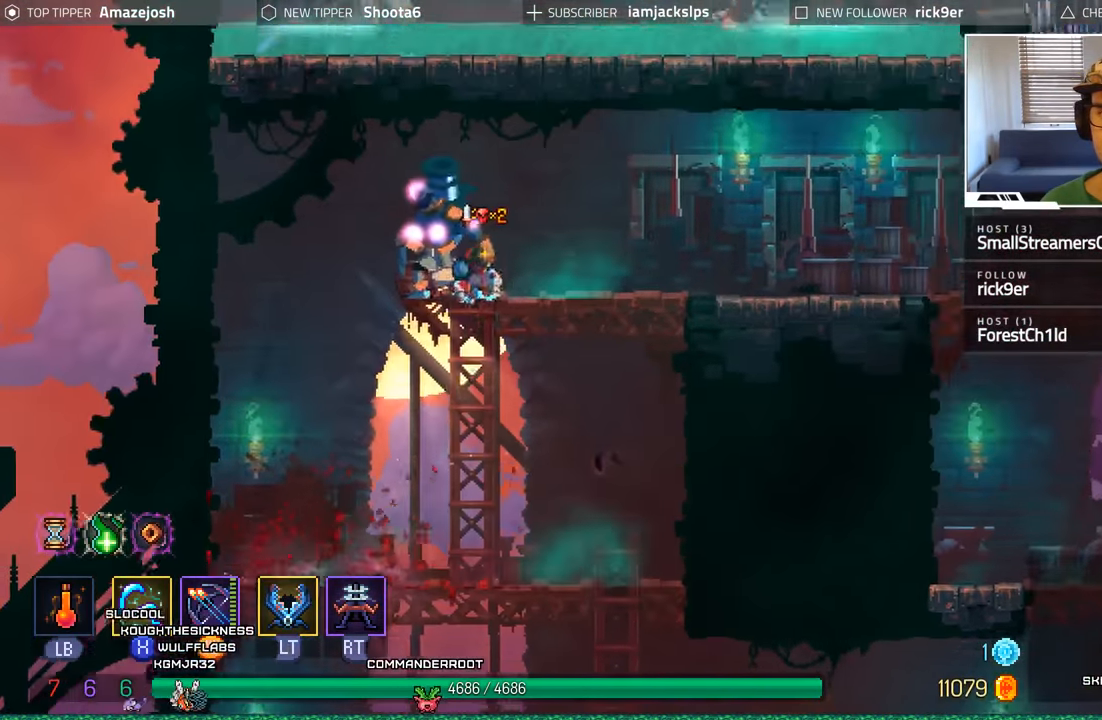
{"dt_ms": 500, "buttons": ["L2", "R2", "DPAD_RIGHT"], "left_stick": "center", "right_stick": "center", "events": [[66, "R2", "down"], [83, "L2", "down"], [200, "R2", "up"], [300, "L2", "up"], [316, "R2", "down"], [450, "L2", "down"]]}
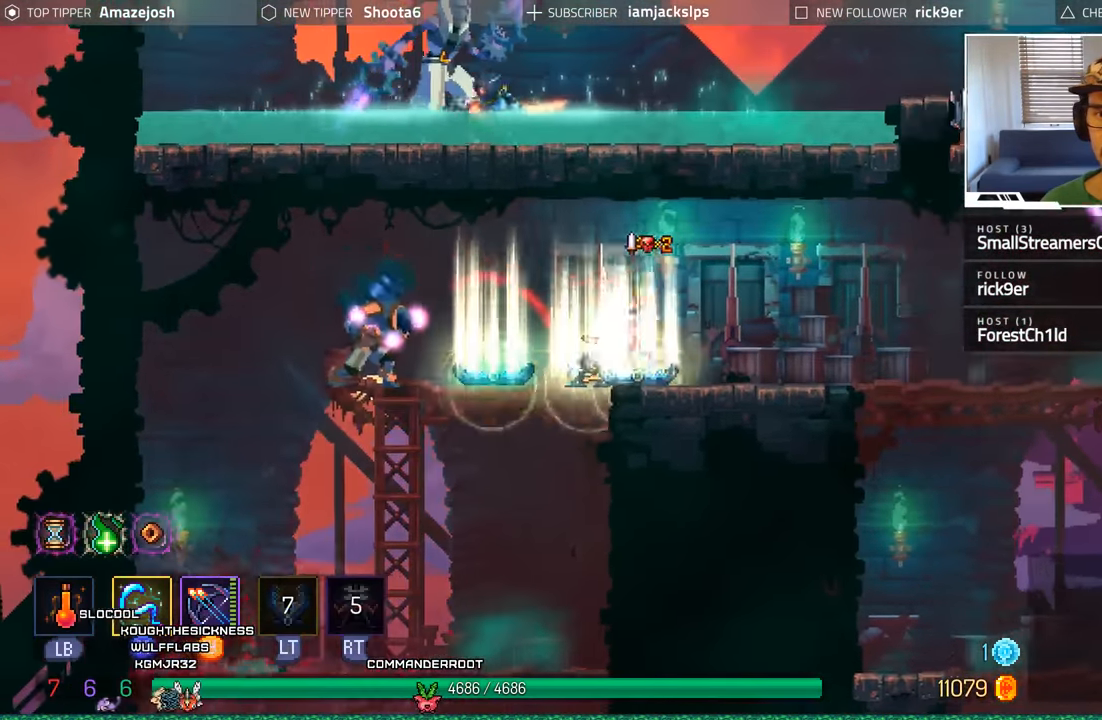
{"dt_ms": 500, "buttons": ["Y", "DPAD_LEFT"], "left_stick": "center", "right_stick": "center", "events": [[50, "R2", "up"], [200, "L2", "up"], [266, "DPAD_RIGHT", "up"], [300, "DPAD_LEFT", "down"], [300, "Y", "down"], [400, "Y", "up"], [483, "Y", "down"]]}
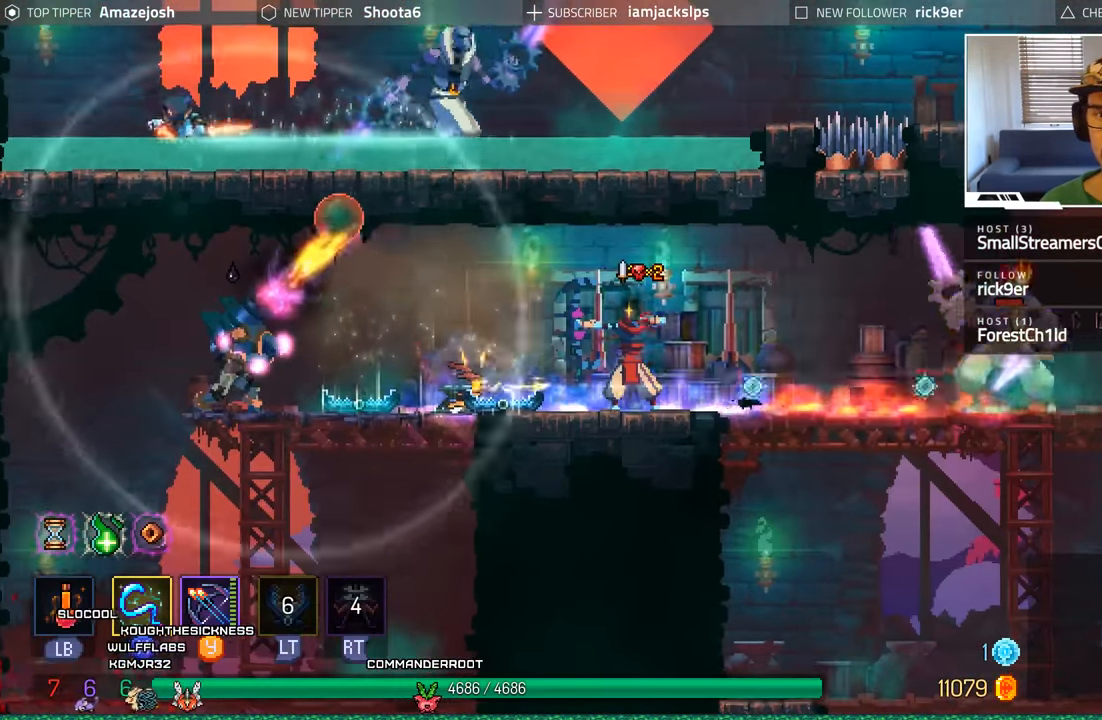
{"dt_ms": 500, "buttons": ["DPAD_LEFT"], "left_stick": "center", "right_stick": "center", "events": [[33, "Y", "up"], [283, "B", "down"], [450, "B", "up"]]}
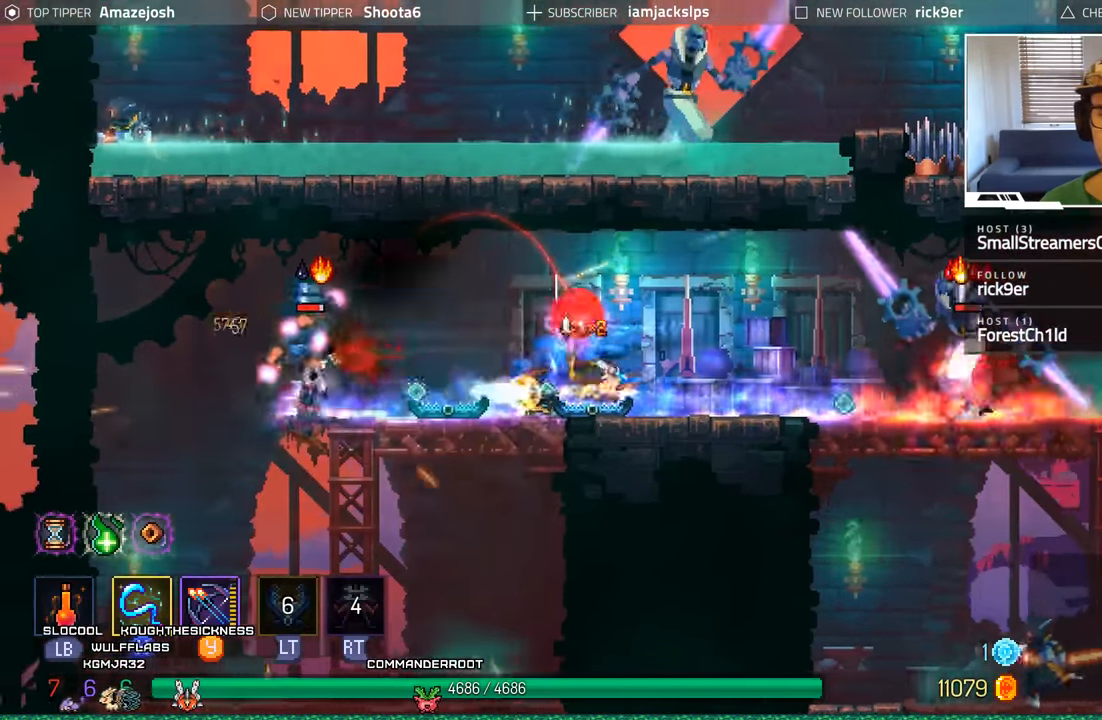
{"dt_ms": 500, "buttons": ["DPAD_LEFT"], "left_stick": "center", "right_stick": "center", "events": [[216, "X", "down"], [300, "X", "up"], [383, "X", "down"], [467, "X", "up"]]}
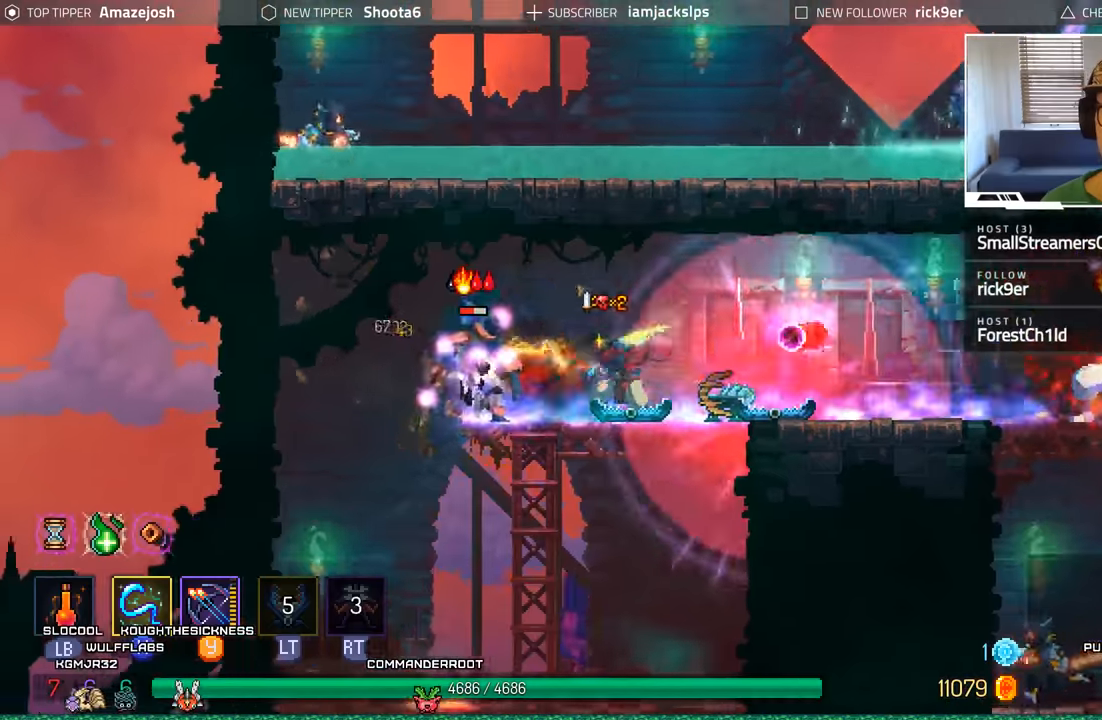
{"dt_ms": 500, "buttons": ["DPAD_LEFT"], "left_stick": "center", "right_stick": "center", "events": [[50, "X", "down"], [117, "X", "up"], [267, "B", "down"], [417, "B", "up"]]}
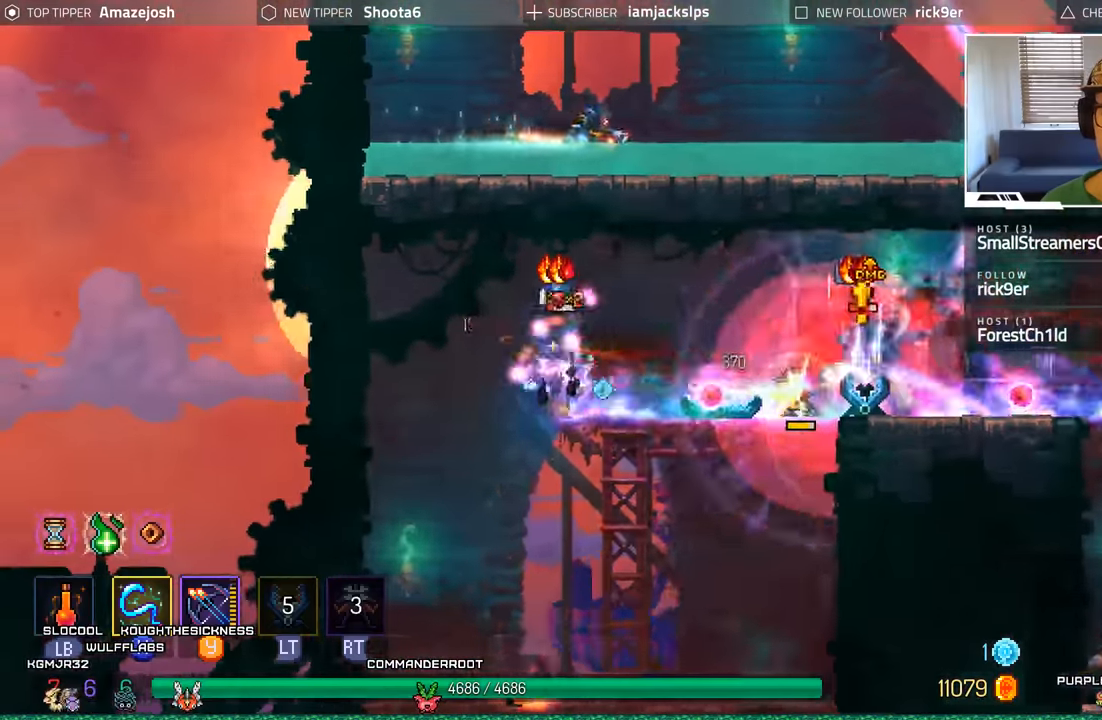
{"dt_ms": 1000, "buttons": ["DPAD_RIGHT"], "left_stick": "center", "right_stick": "center"}
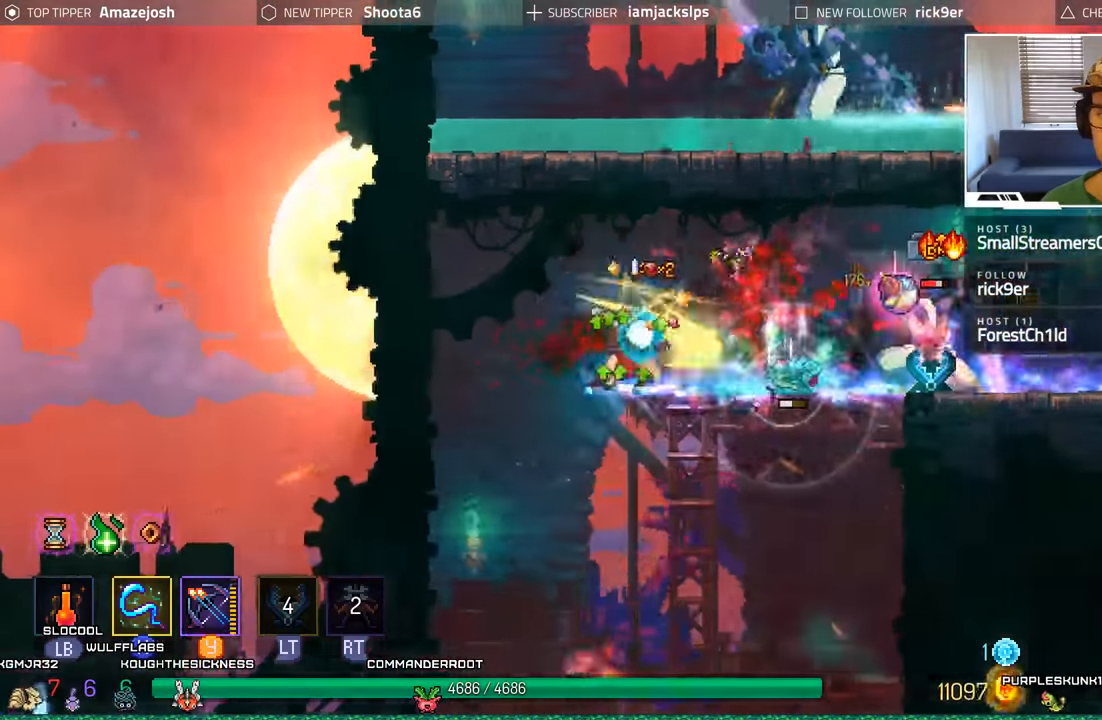
{"dt_ms": 500, "buttons": ["DPAD_RIGHT"], "left_stick": "center", "right_stick": "center", "events": [[50, "X", "down"], [117, "X", "up"], [233, "X", "down"], [283, "X", "up"]]}
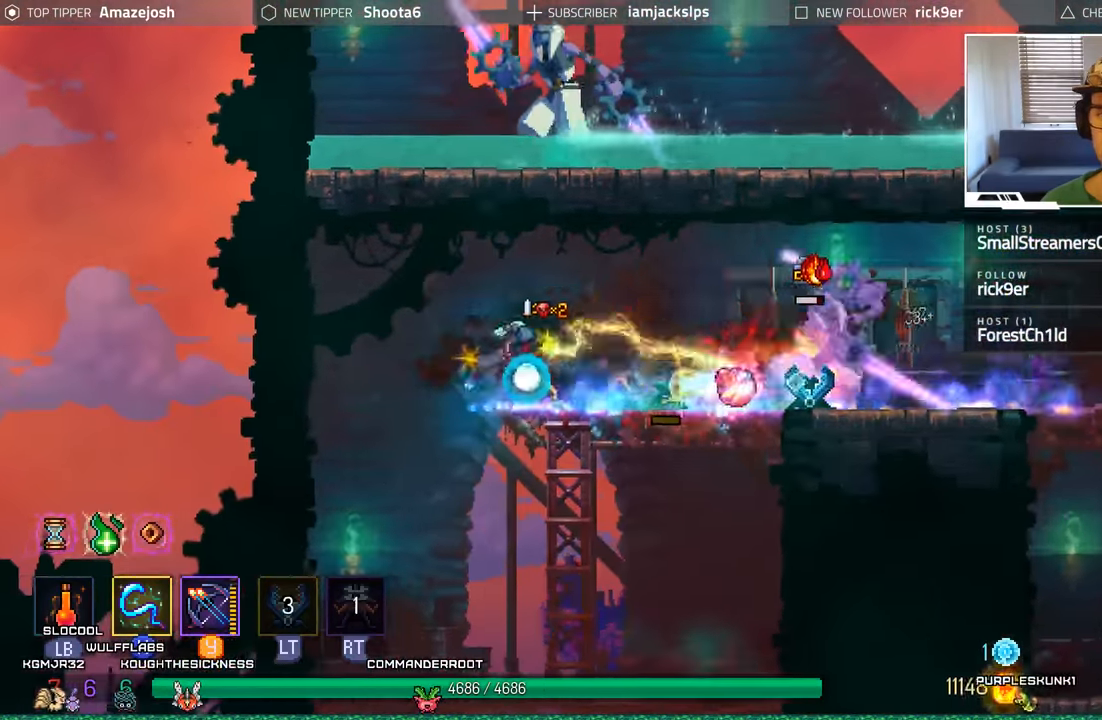
{"dt_ms": 500, "buttons": ["DPAD_RIGHT"], "left_stick": "center", "right_stick": "center", "events": [[17, "B", "down"], [83, "B", "up"], [200, "B", "down"], [300, "B", "up"]]}
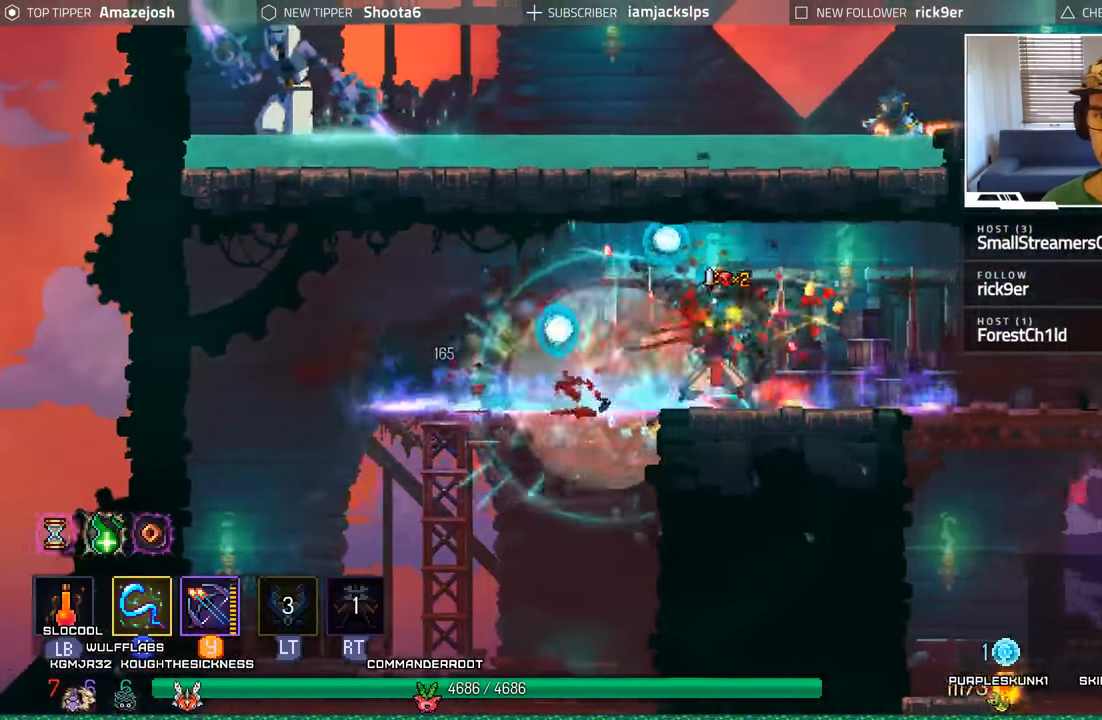
{"dt_ms": 500, "buttons": [], "left_stick": "center", "right_stick": "center", "events": [[100, "X", "down"], [200, "DPAD_RIGHT", "up"], [200, "X", "up"], [250, "DPAD_LEFT", "down"], [283, "X", "down"], [367, "X", "up"], [417, "DPAD_LEFT", "up"]]}